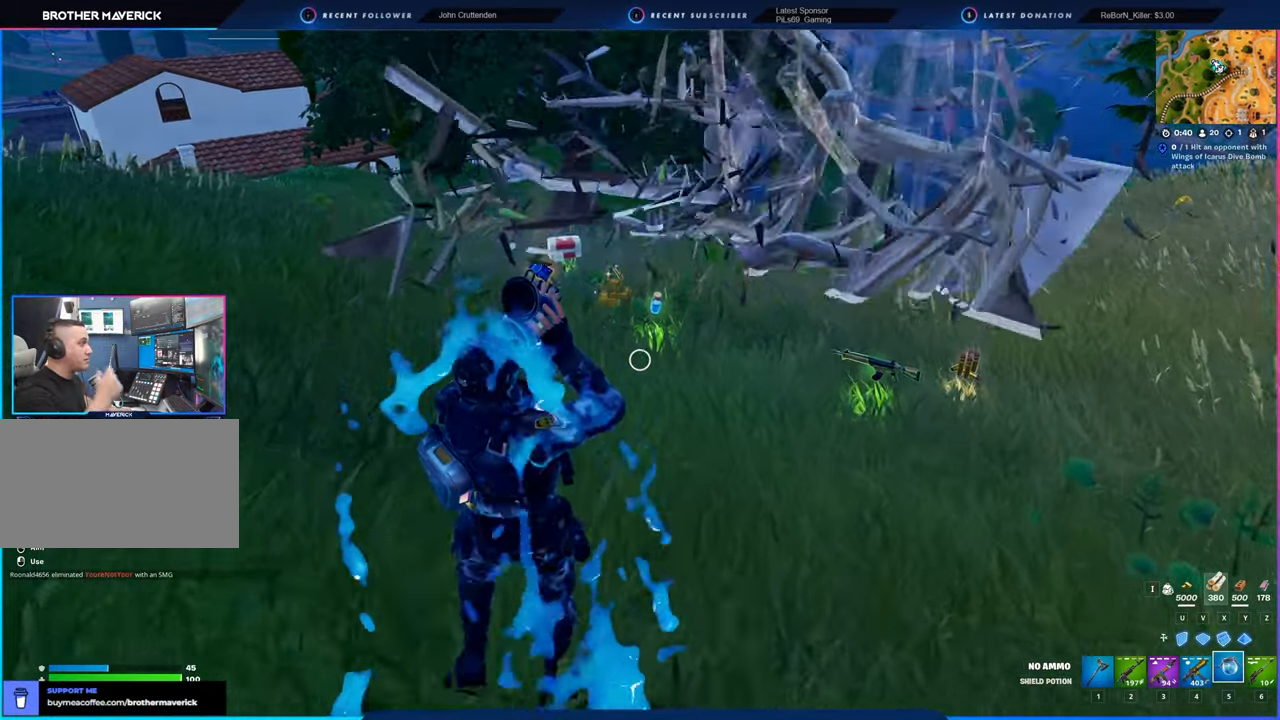
Gameplay with keyboard and mouse; each line is a JSON object with the keys and mouse buttons held at the frame after it. "events" lists presses ("down") and releases ("up") of "1", "2", "3", "4", "5", "6", "a", "alt", "c", "caps_lock", "ctrl", "d", "e", "f", "g", "n", "p", "q", "r", "s", "shift", "space", "t", "tab", "u", "v", "w", "x", "y", "z", "mouse_left", "mouse_wheel" and "mouse_right" between this image and that frame as [ms after this image, input, new state], when the widget could be followed in between. "mouse_left", "mouse_wheel", "mouse_right" = the "left", "wheel", "right" buttons of the "mouse" list. No other keys are recorded. "wheel" means that the mouse wheel is clicked or scrolled. "mouse_move" is the direction in which the mouse moves at that frame (one of eight, or "still"), when it could be read.
{"keys": ["d", "s"], "mouse": [], "mouse_move": "still", "events": [[50, "s", "down"]]}
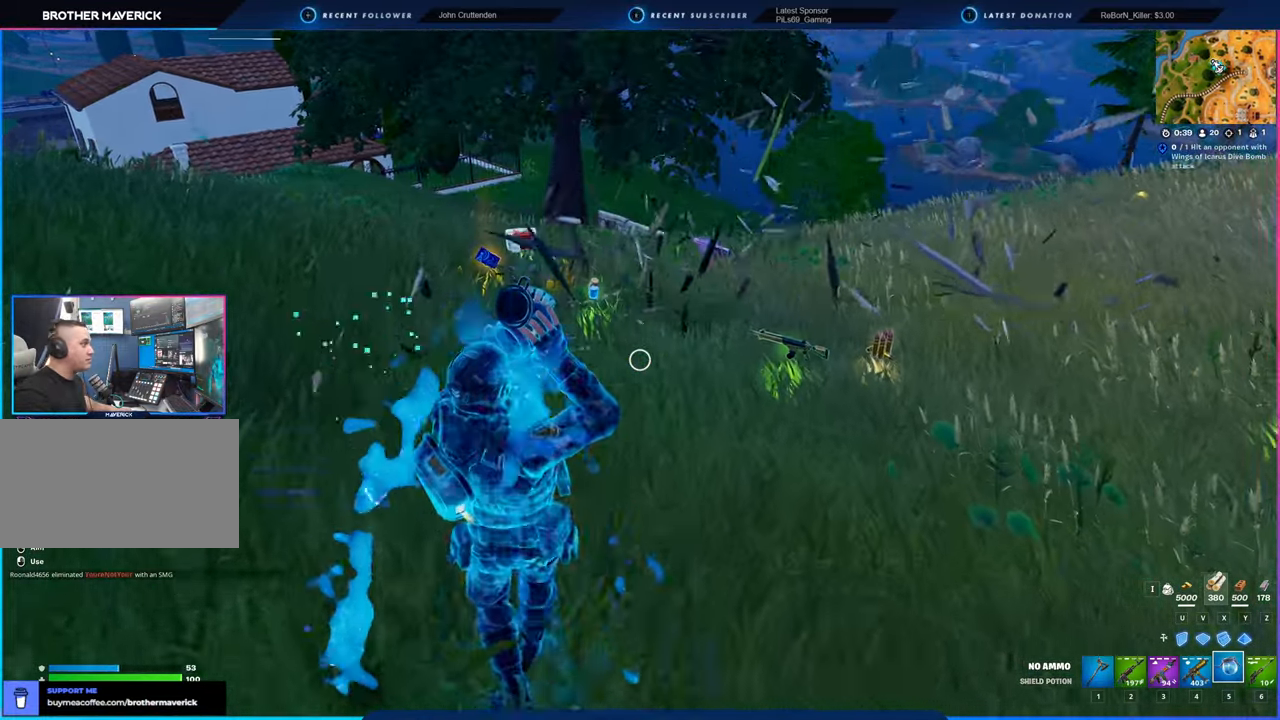
{"keys": ["a"], "mouse": [], "mouse_move": "left", "events": [[216, "a", "down"], [300, "d", "up"], [500, "s", "up"]]}
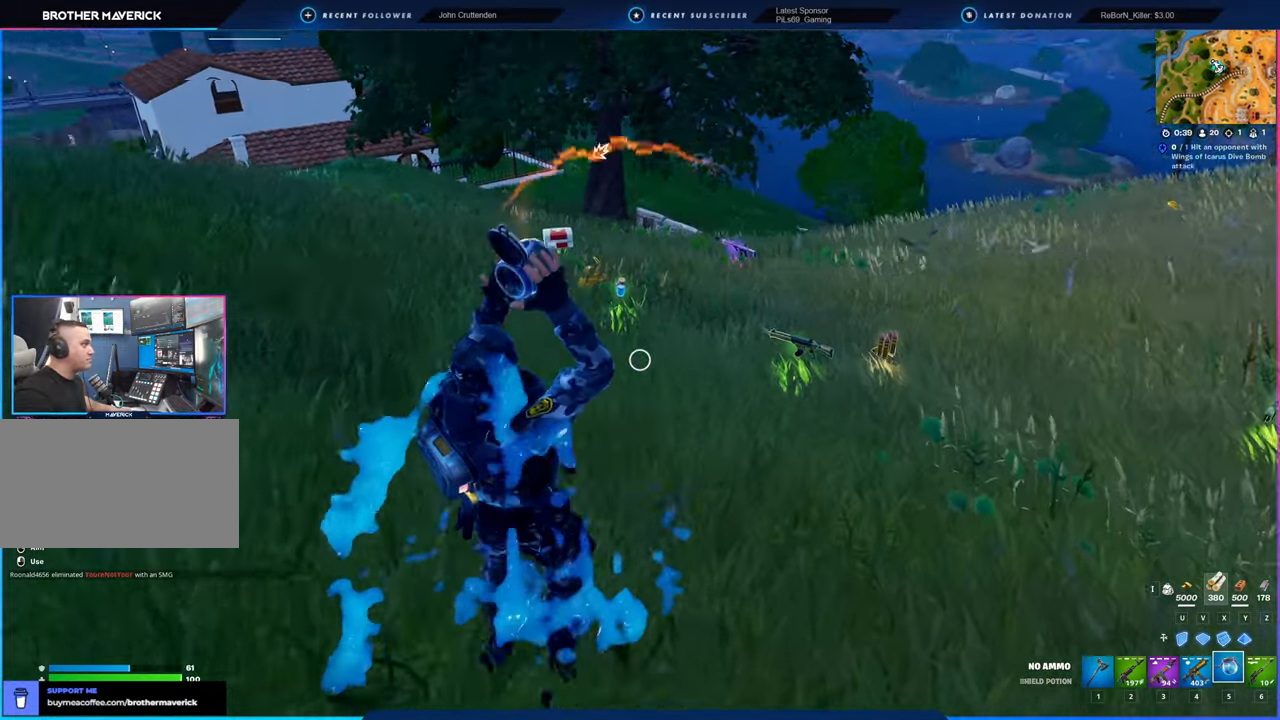
{"keys": ["a", "w"], "mouse": [], "mouse_move": "still", "events": [[316, "w", "down"]]}
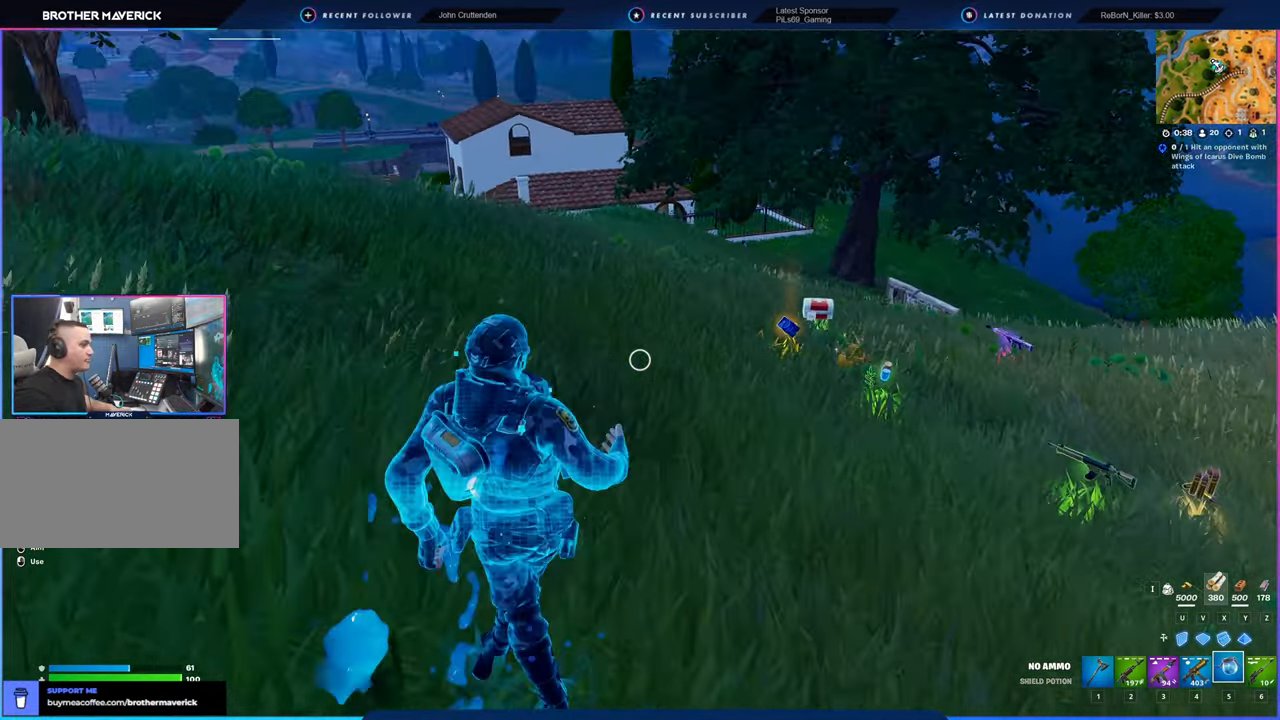
{"keys": ["a", "w"], "mouse": [], "mouse_move": "right", "events": []}
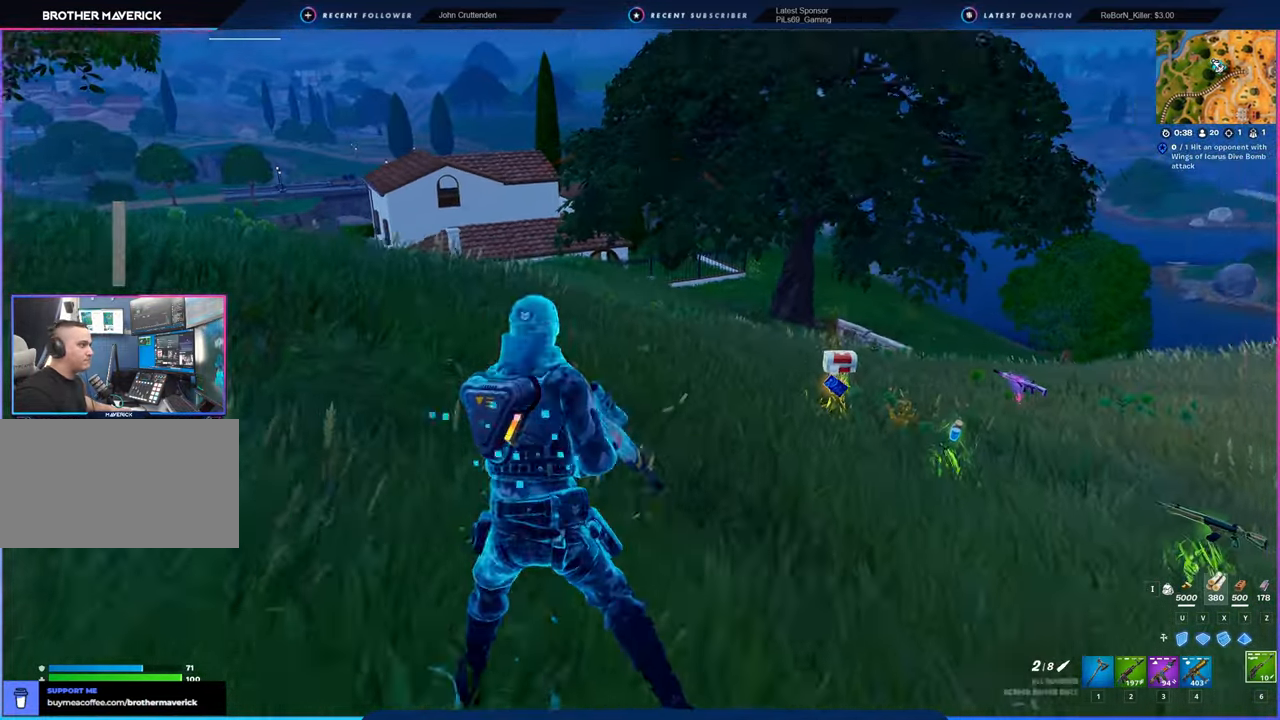
{"keys": ["a", "shift", "w"], "mouse": [], "mouse_move": "still", "events": [[166, "a", "up"], [200, "a", "down"], [483, "shift", "down"]]}
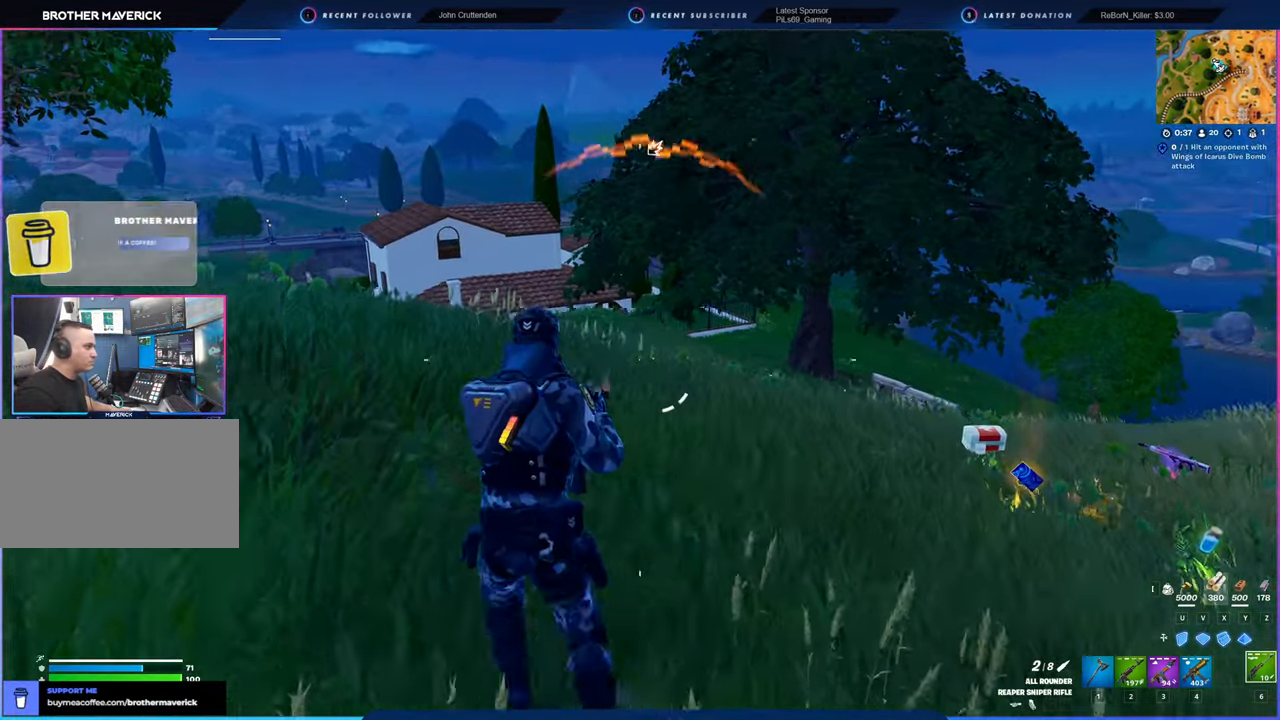
{"keys": ["w"], "mouse": [], "mouse_move": "still", "events": [[83, "shift", "up"], [450, "a", "up"]]}
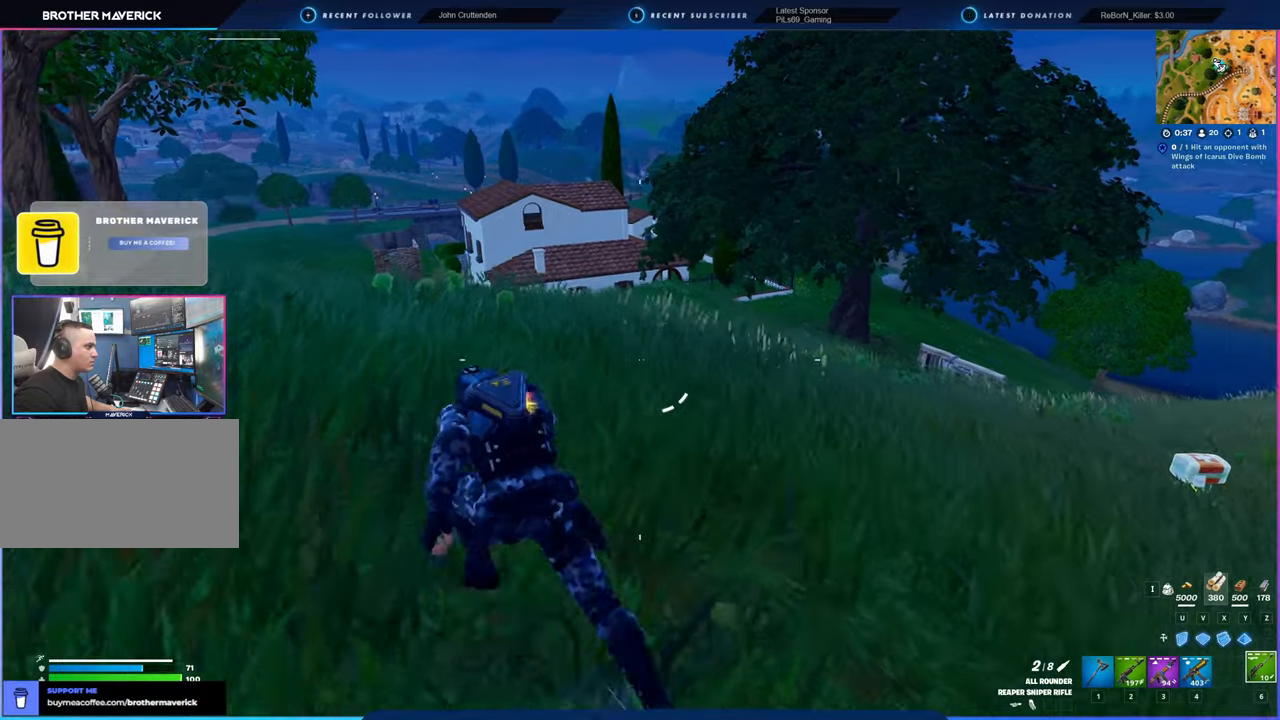
{"keys": ["a", "w"], "mouse": [], "mouse_move": "still", "events": [[416, "a", "down"]]}
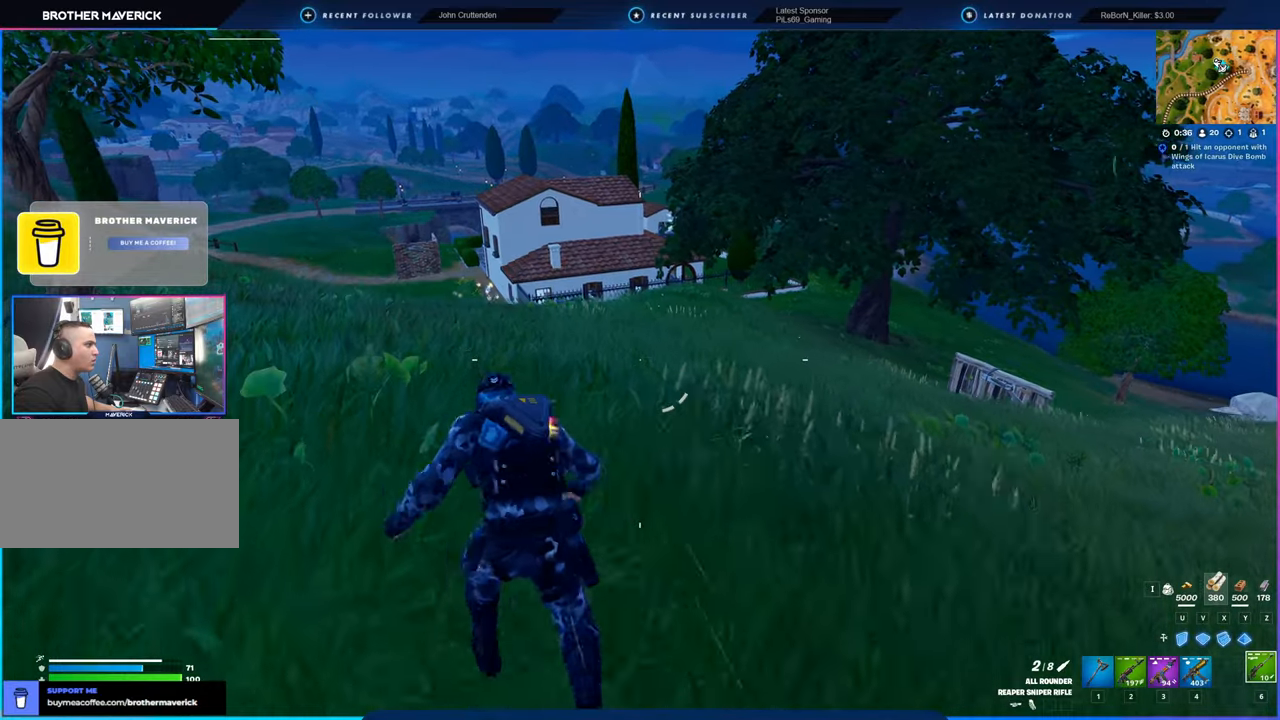
{"keys": ["a", "w"], "mouse": [], "mouse_move": "still", "events": [[150, "2", "down"], [250, "2", "up"]]}
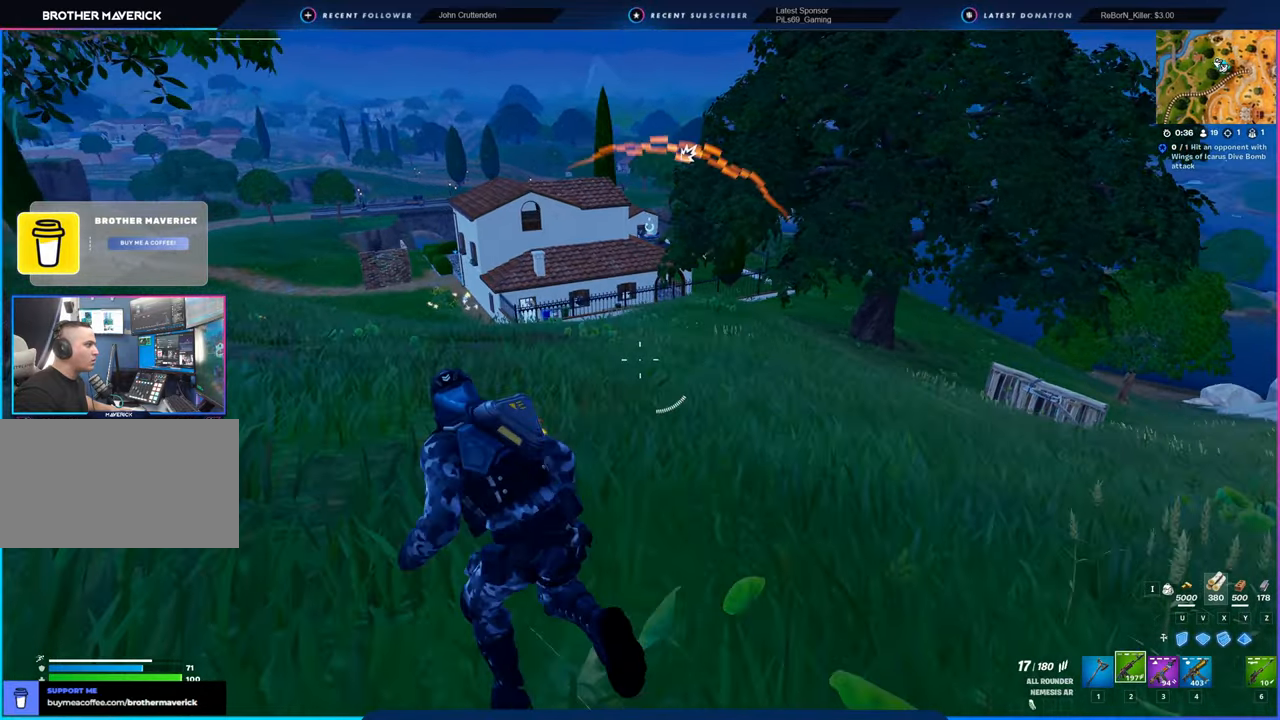
{"keys": ["d", "w"], "mouse": [], "mouse_move": "still", "events": [[133, "a", "up"], [333, "d", "down"]]}
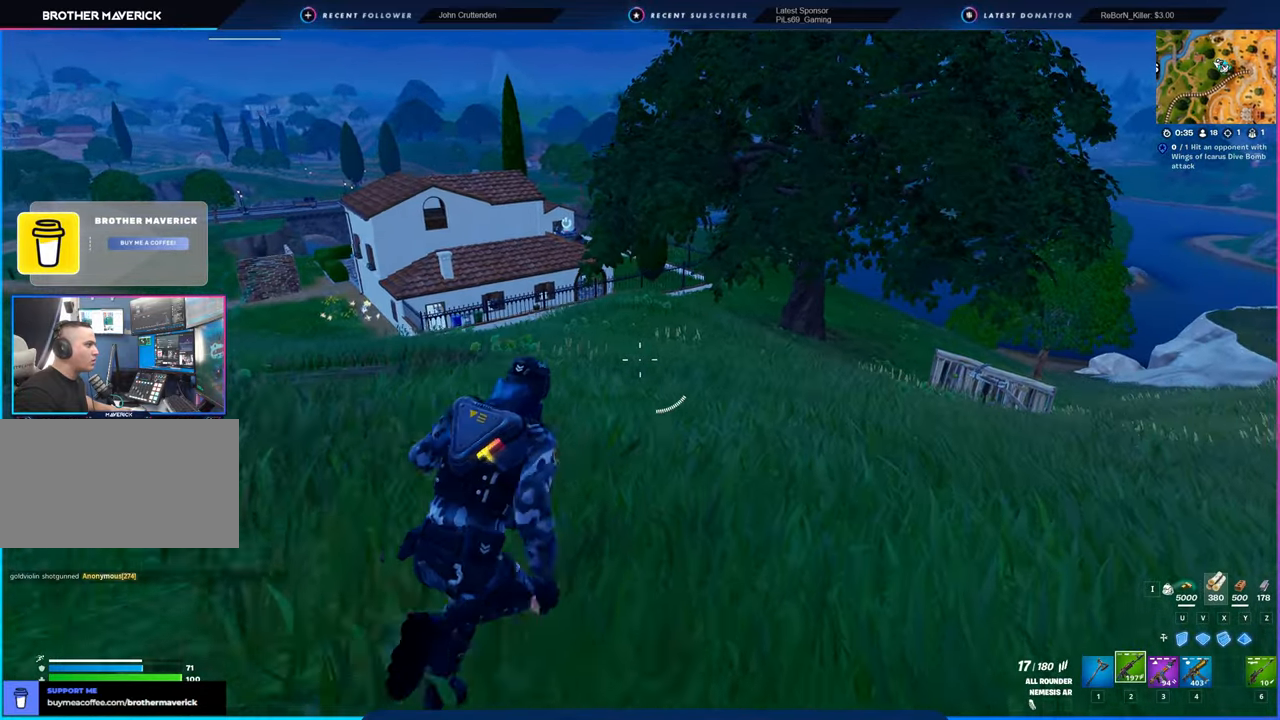
{"keys": ["w"], "mouse": [], "mouse_move": "still", "events": [[200, "d", "up"]]}
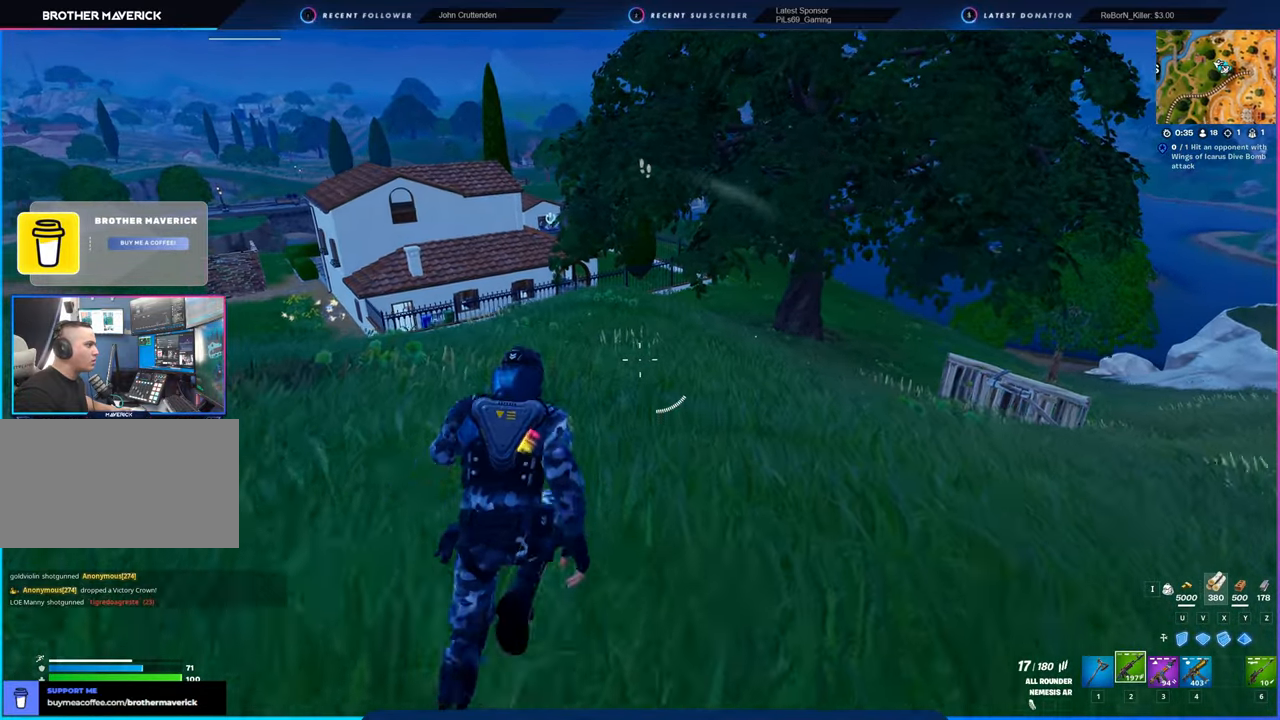
{"keys": ["w"], "mouse": [], "mouse_move": "still", "events": []}
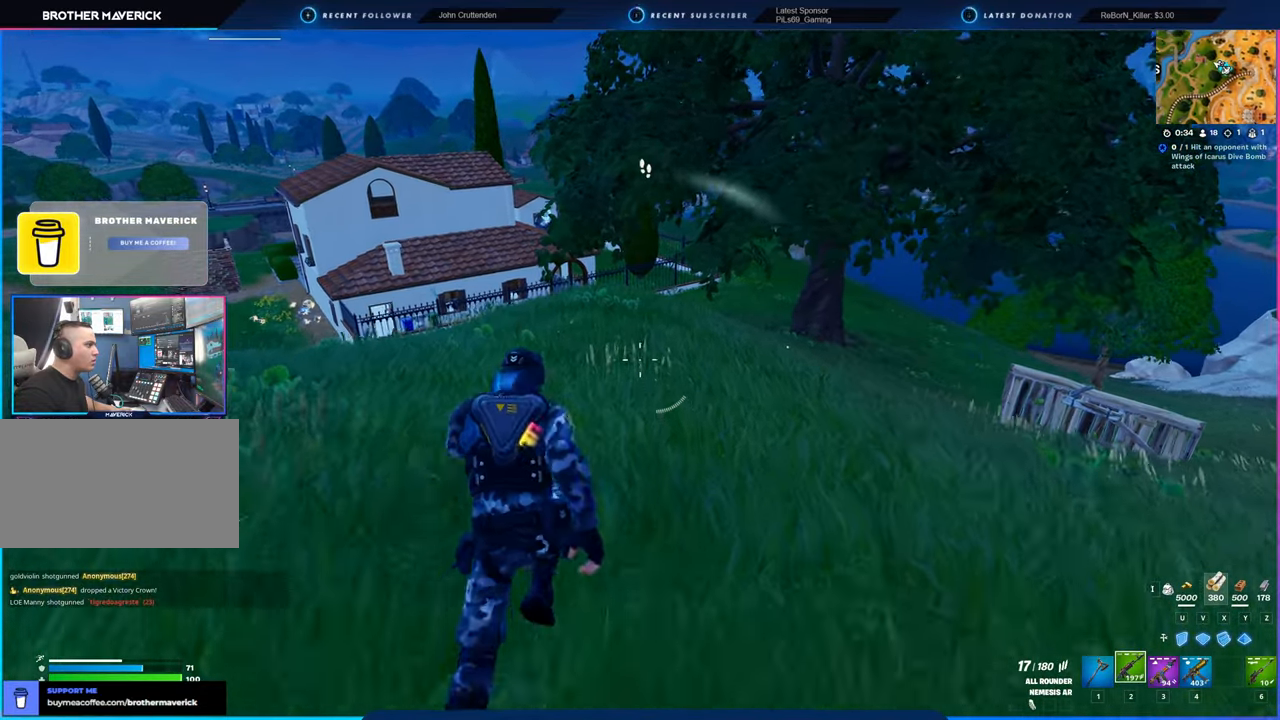
{"keys": ["w"], "mouse": [], "mouse_move": "still", "events": []}
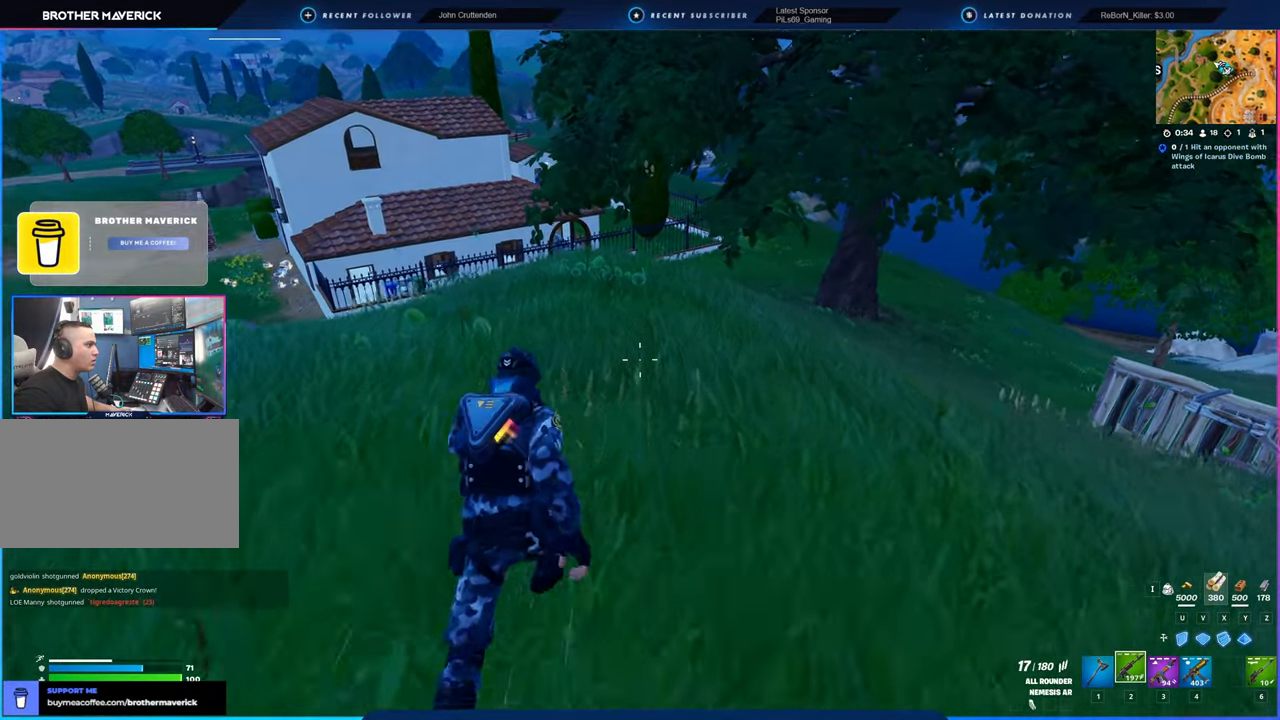
{"keys": ["w"], "mouse": [], "mouse_move": "still", "events": []}
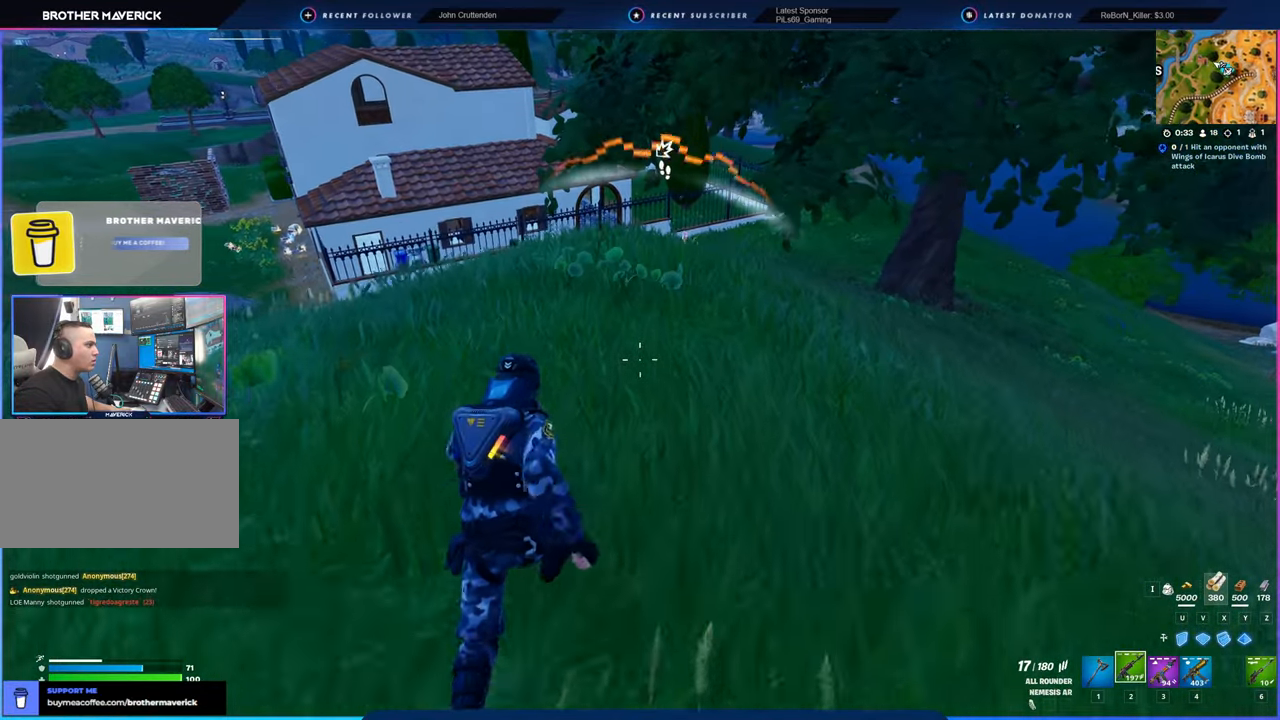
{"keys": ["w"], "mouse": [], "mouse_move": "still", "events": [[283, "1", "down"], [350, "1", "up"], [350, "mouse_left", "down"], [400, "mouse_left", "up"]]}
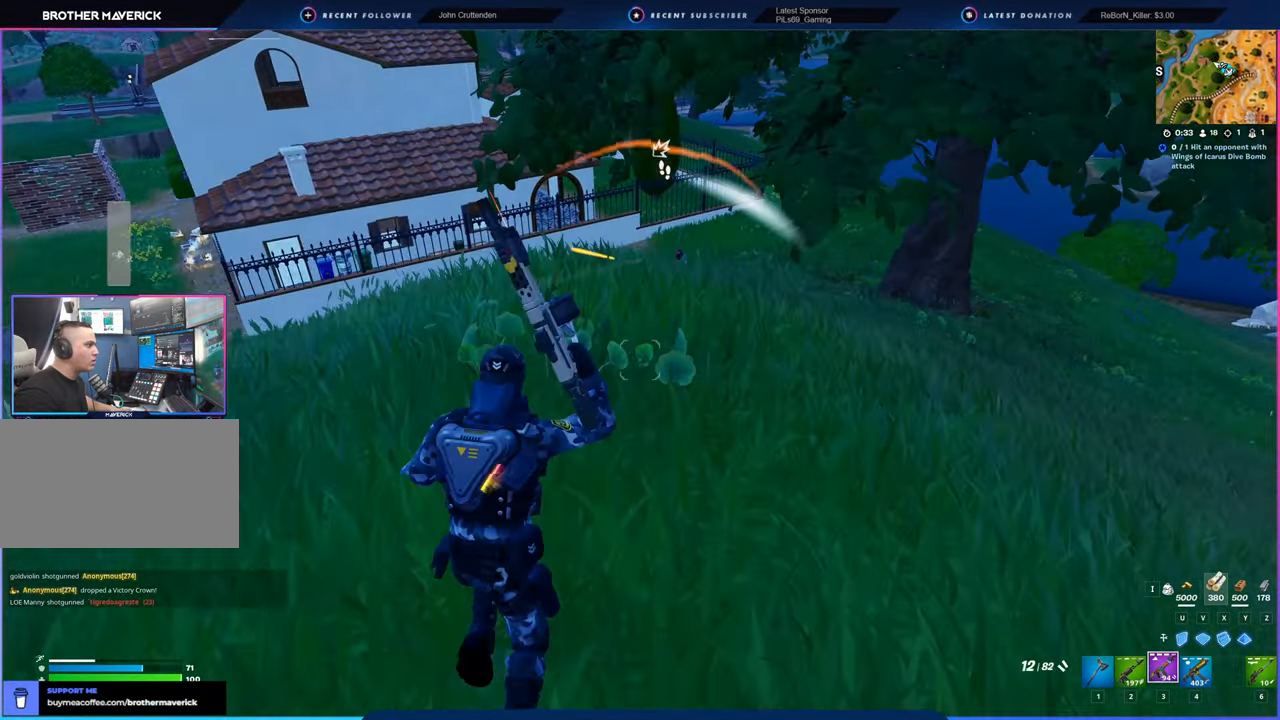
{"keys": ["d", "w"], "mouse": ["right"], "mouse_move": "still", "events": [[233, "d", "down"], [283, "mouse_right", "down"]]}
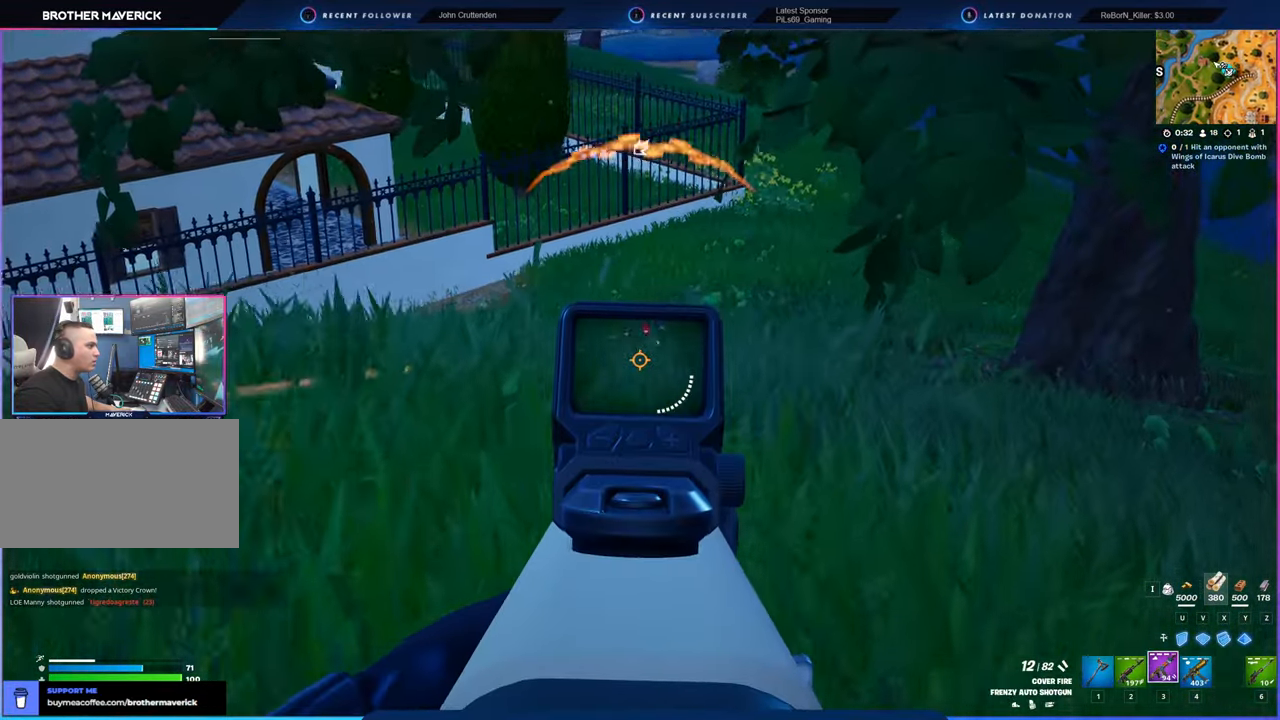
{"keys": ["d", "w"], "mouse": ["left", "right"], "mouse_move": "still", "events": [[200, "mouse_left", "down"]]}
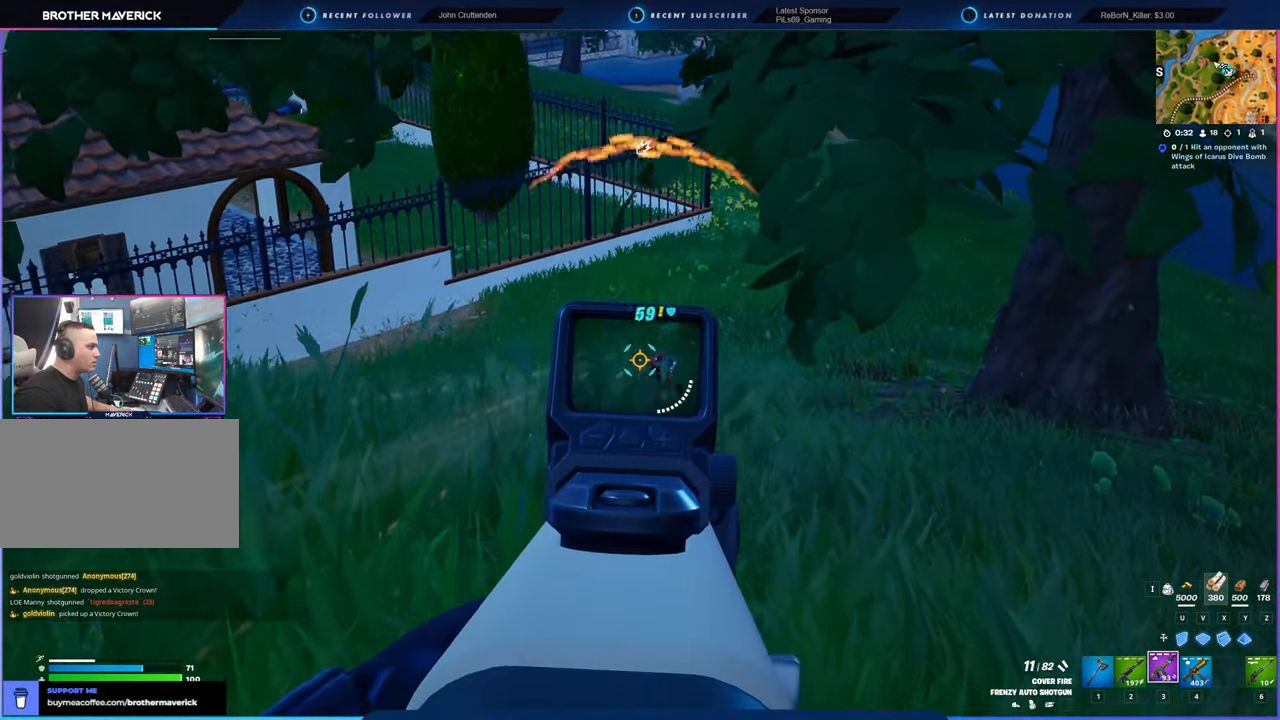
{"keys": ["d", "w"], "mouse": ["left", "right"], "mouse_move": "still", "events": []}
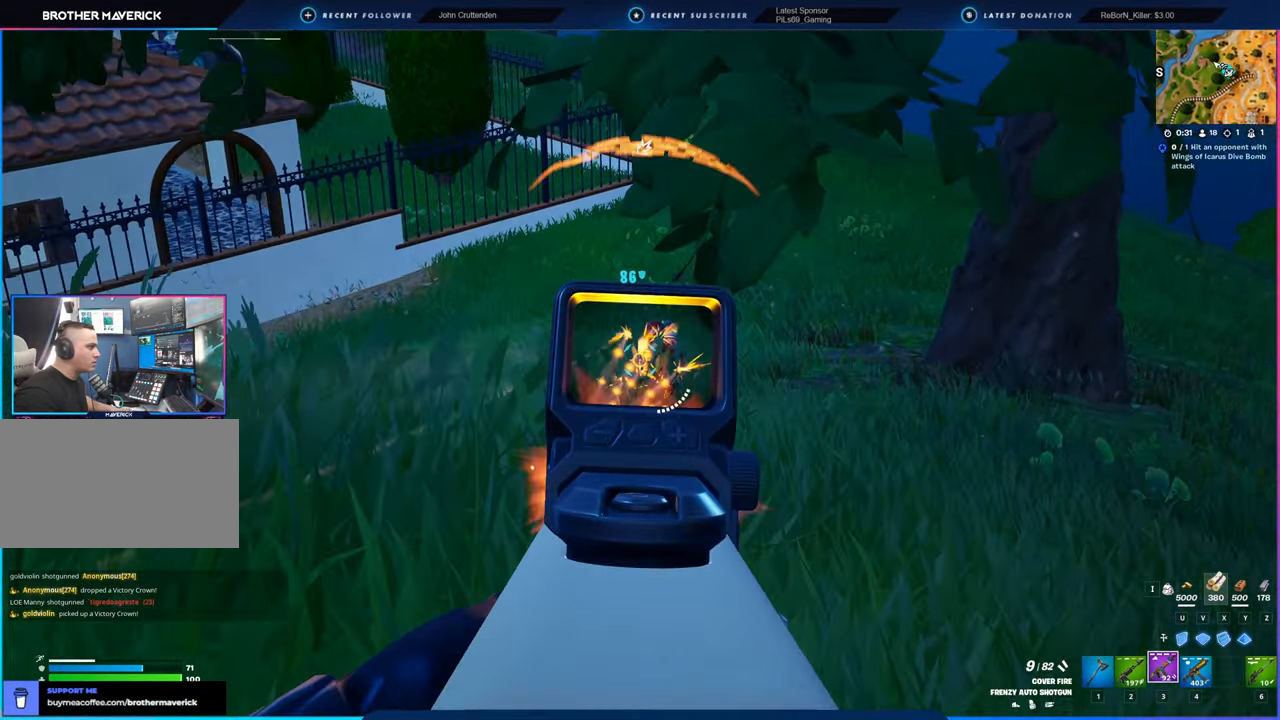
{"keys": ["d", "w"], "mouse": ["left", "right"], "mouse_move": "right", "events": []}
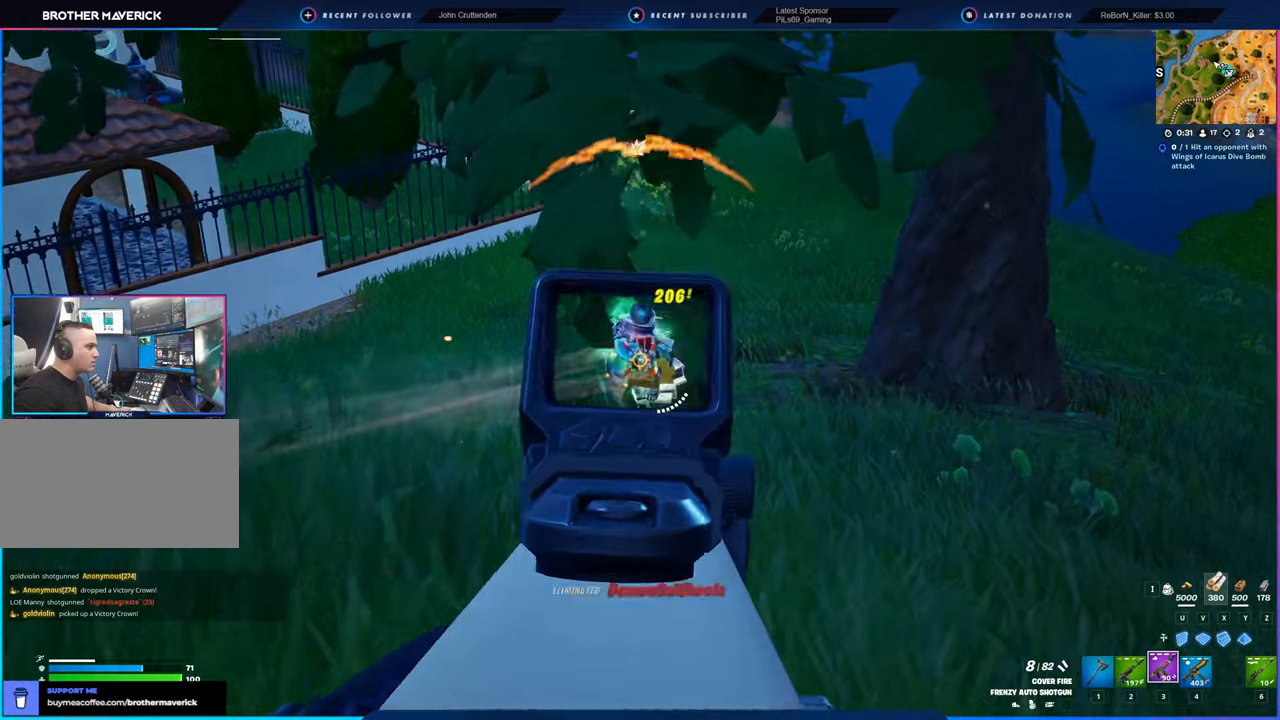
{"keys": ["d", "space", "w"], "mouse": [], "mouse_move": "still", "events": [[300, "mouse_left", "up"], [300, "mouse_right", "up"], [450, "space", "down"]]}
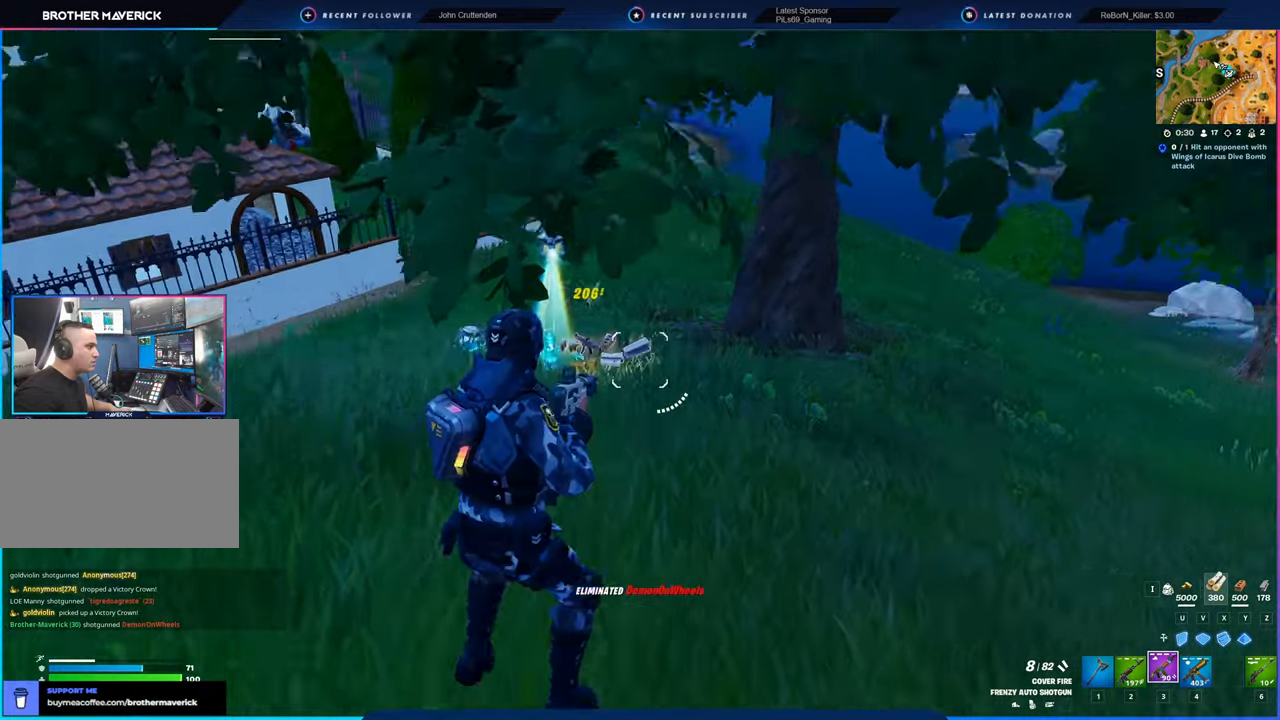
{"keys": ["w"], "mouse": [], "mouse_move": "right", "events": [[83, "d", "up"], [133, "space", "up"], [183, "f", "down"], [316, "f", "up"]]}
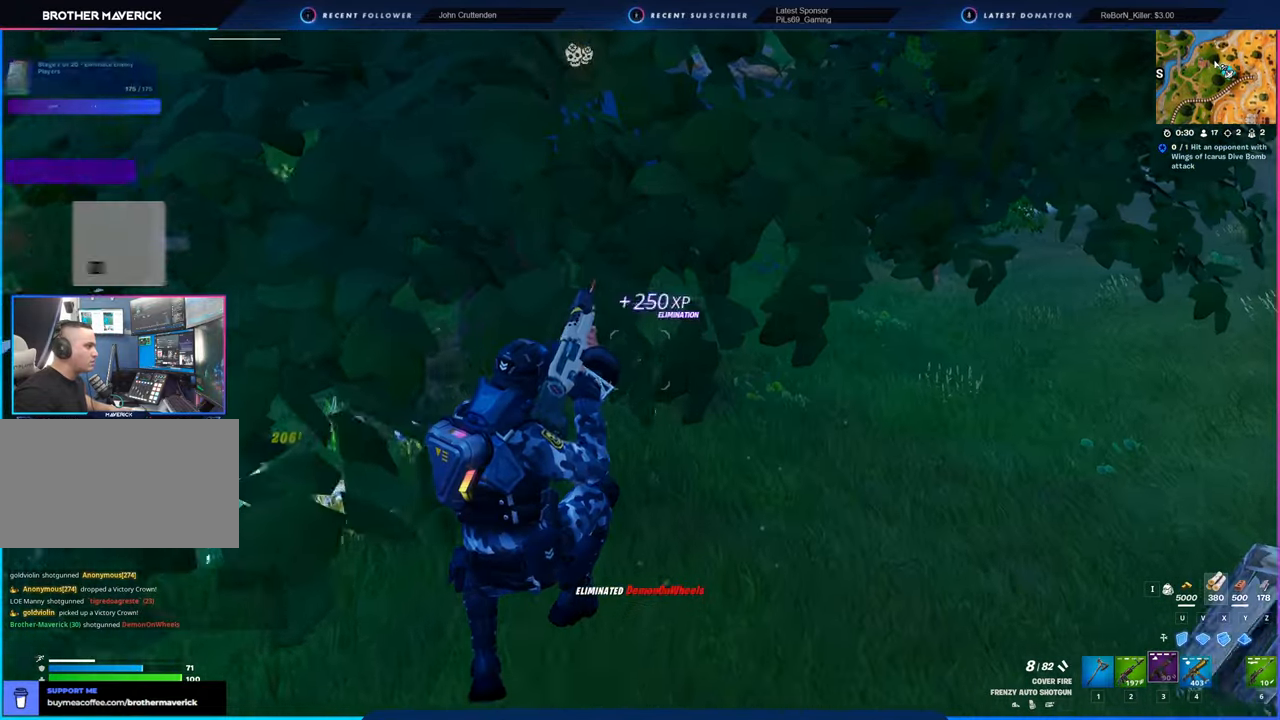
{"keys": ["w"], "mouse": [], "mouse_move": "still", "events": []}
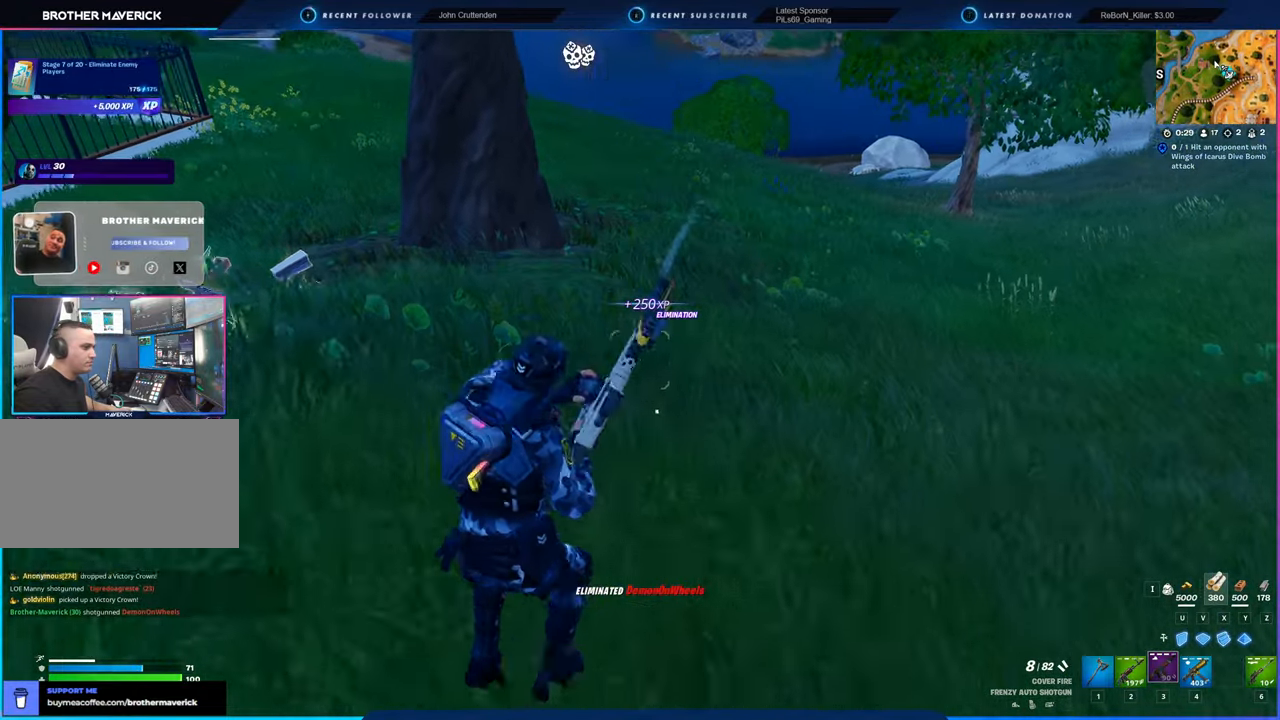
{"keys": ["w"], "mouse": [], "mouse_move": "still", "events": []}
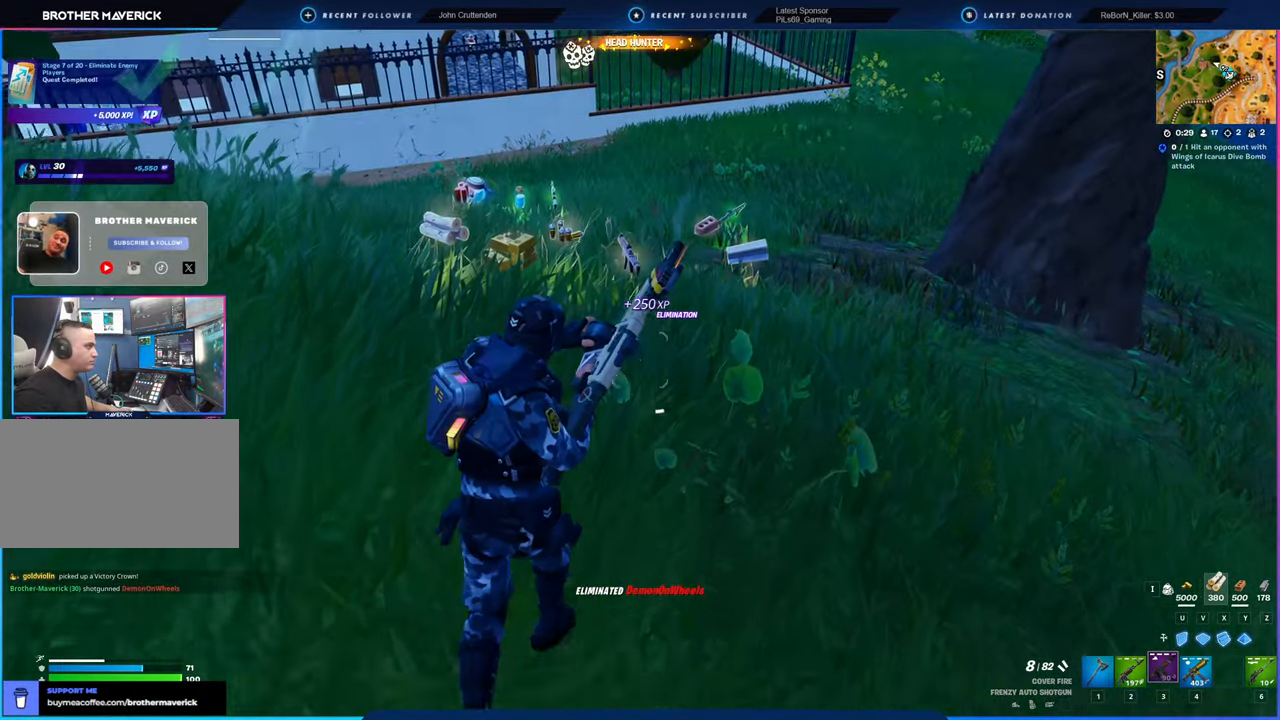
{"keys": ["w"], "mouse": [], "mouse_move": "still", "events": []}
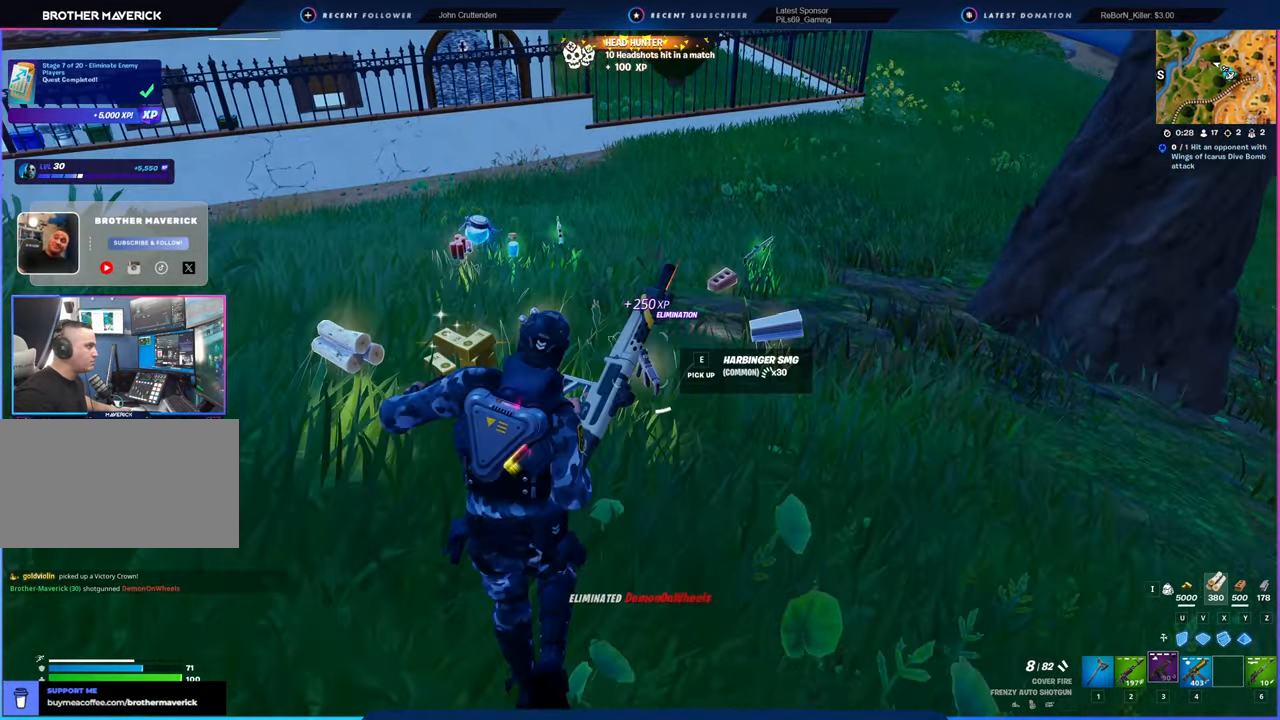
{"keys": ["w"], "mouse": [], "mouse_move": "still", "events": []}
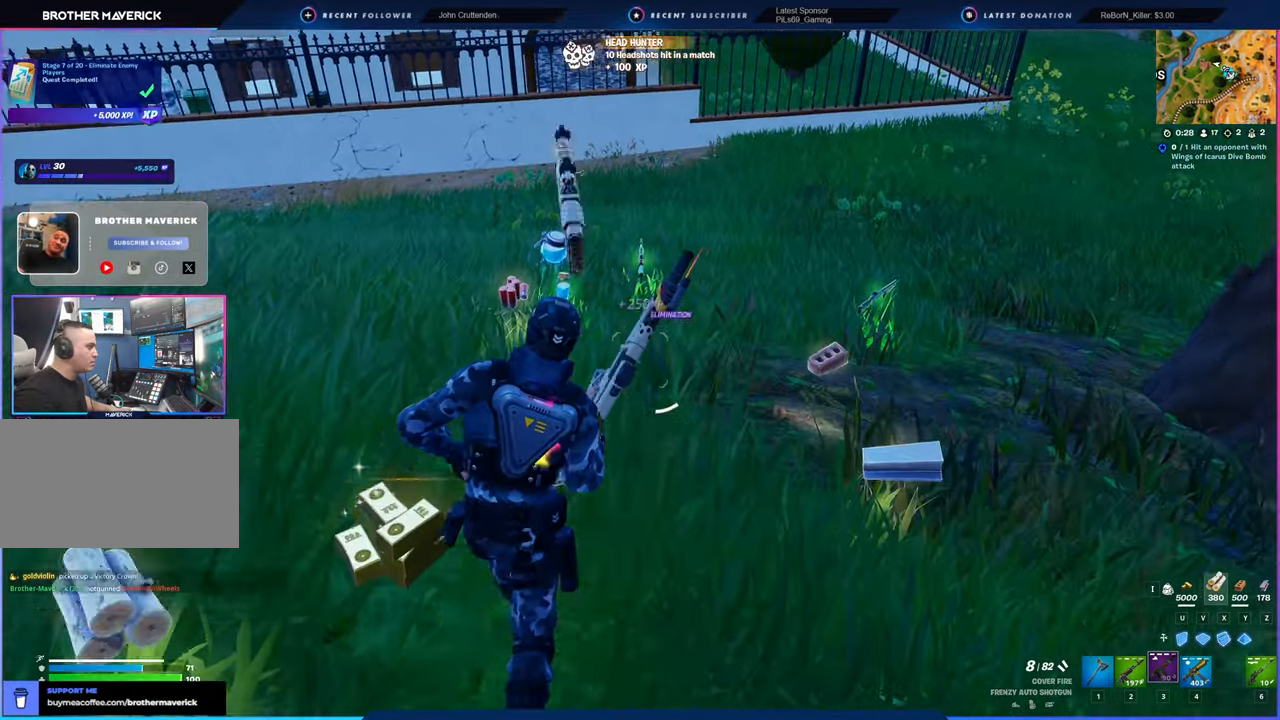
{"keys": ["d", "w"], "mouse": [], "mouse_move": "right", "events": [[166, "a", "down"], [216, "a", "up"], [316, "d", "down"]]}
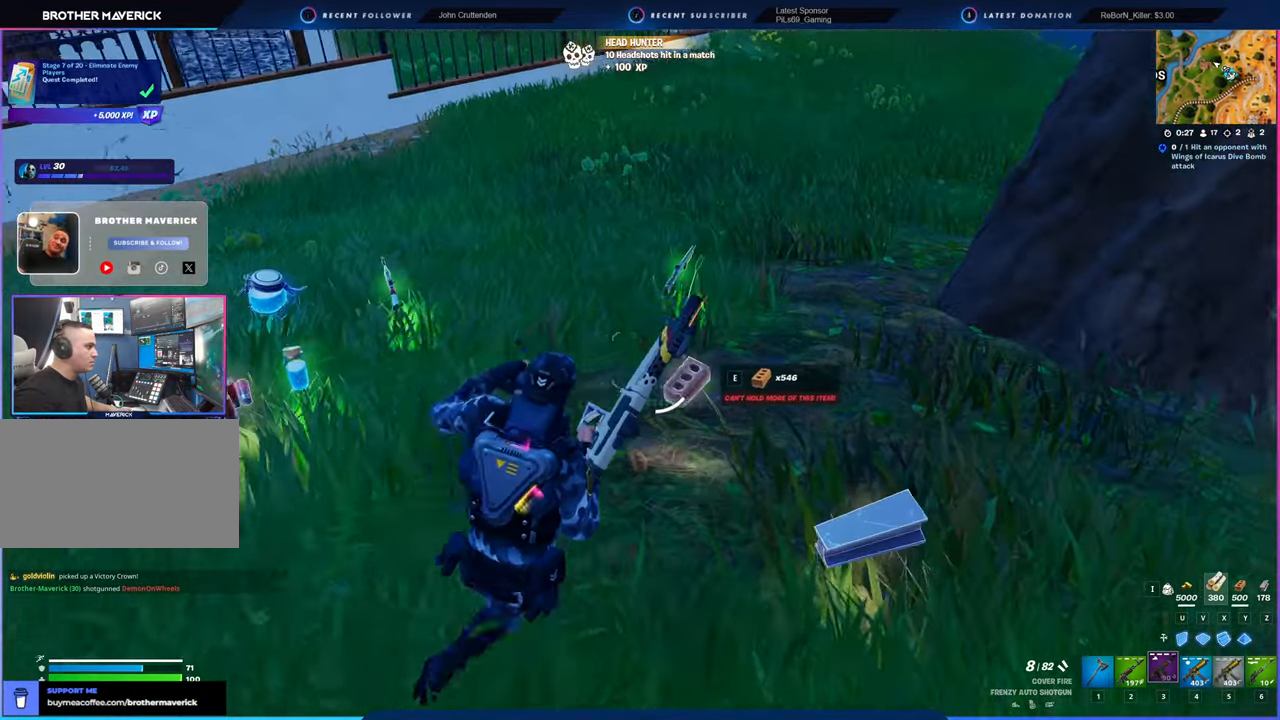
{"keys": ["w"], "mouse": [], "mouse_move": "left", "events": [[83, "d", "up"]]}
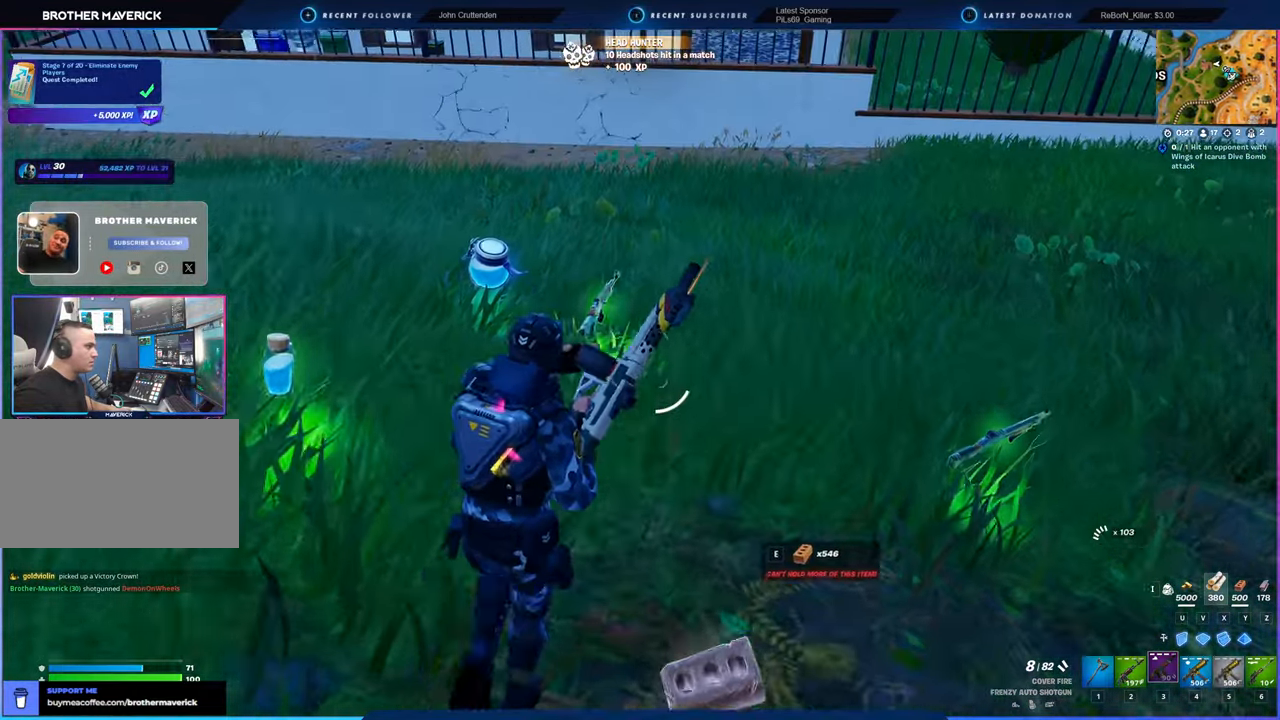
{"keys": ["d", "w"], "mouse": [], "mouse_move": "still", "events": [[383, "d", "down"]]}